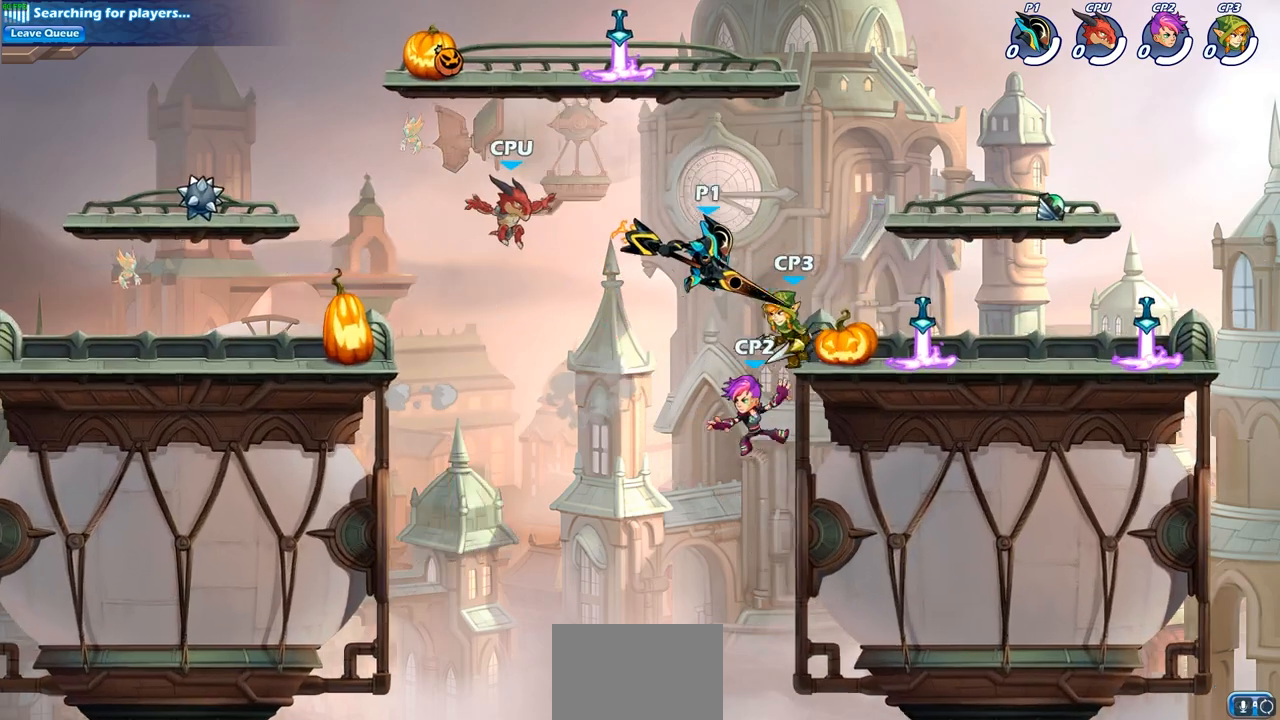
Gameplay with a controller (PlayStation layout); each line is a JSON object with the inputs held at the frame after it. "events" lists button and stick changes between this image and that frame as [ms after this image, input, new state], when the widget could be followed in between.
{"buttons": [], "left_stick": "up-left", "right_stick": "center", "events": [[400, "left_stick", "up-left"]]}
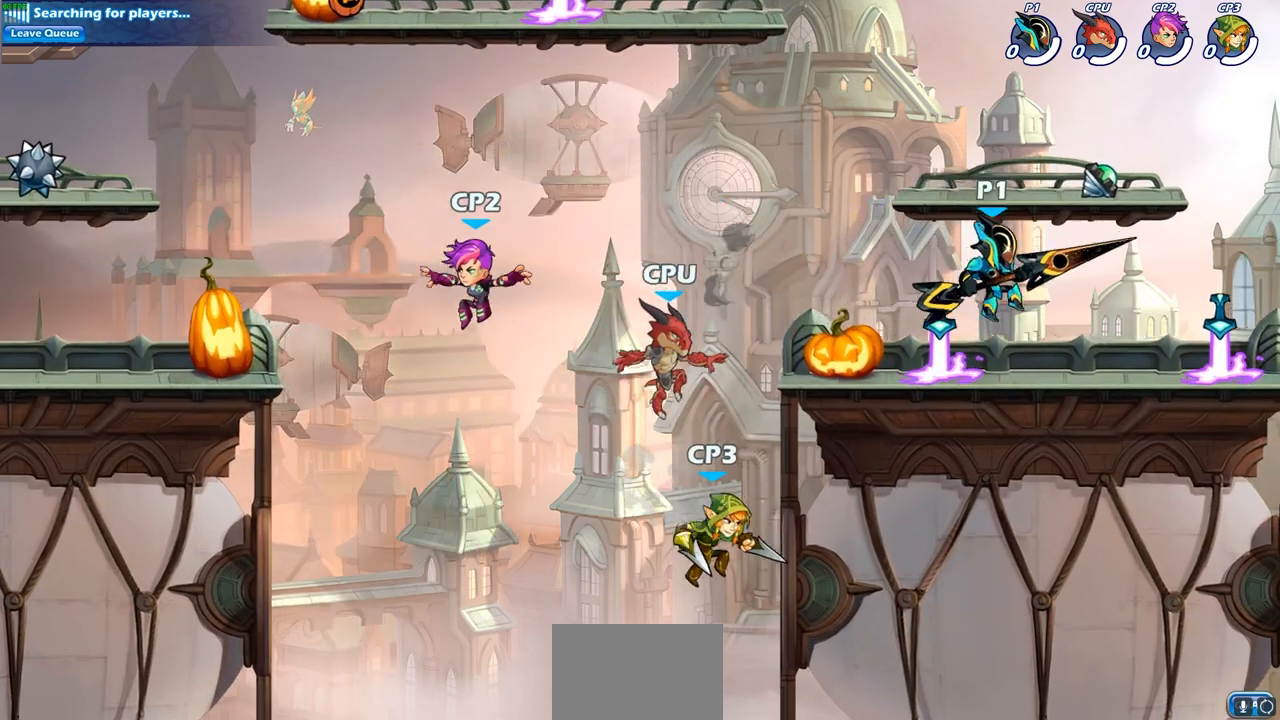
{"buttons": [], "left_stick": "center", "right_stick": "center", "events": [[183, "left_stick", "down-left"], [233, "R2", "down"], [267, "SQUARE", "down"], [367, "R2", "up"], [367, "SQUARE", "up"], [383, "left_stick", "center"]]}
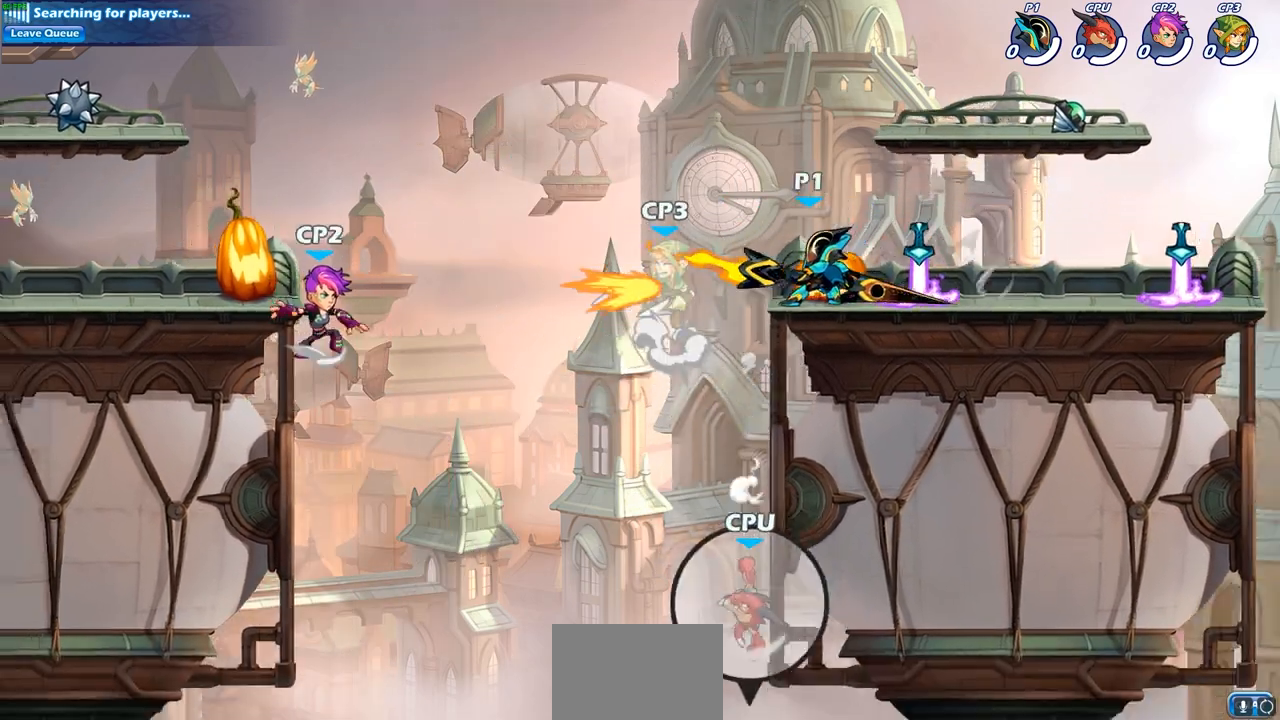
{"buttons": ["SQUARE"], "left_stick": "down-left", "right_stick": "down", "events": [[417, "CROSS", "down"], [433, "left_stick", "down-left"], [450, "SQUARE", "down"], [483, "CROSS", "up"], [483, "right_stick", "down"]]}
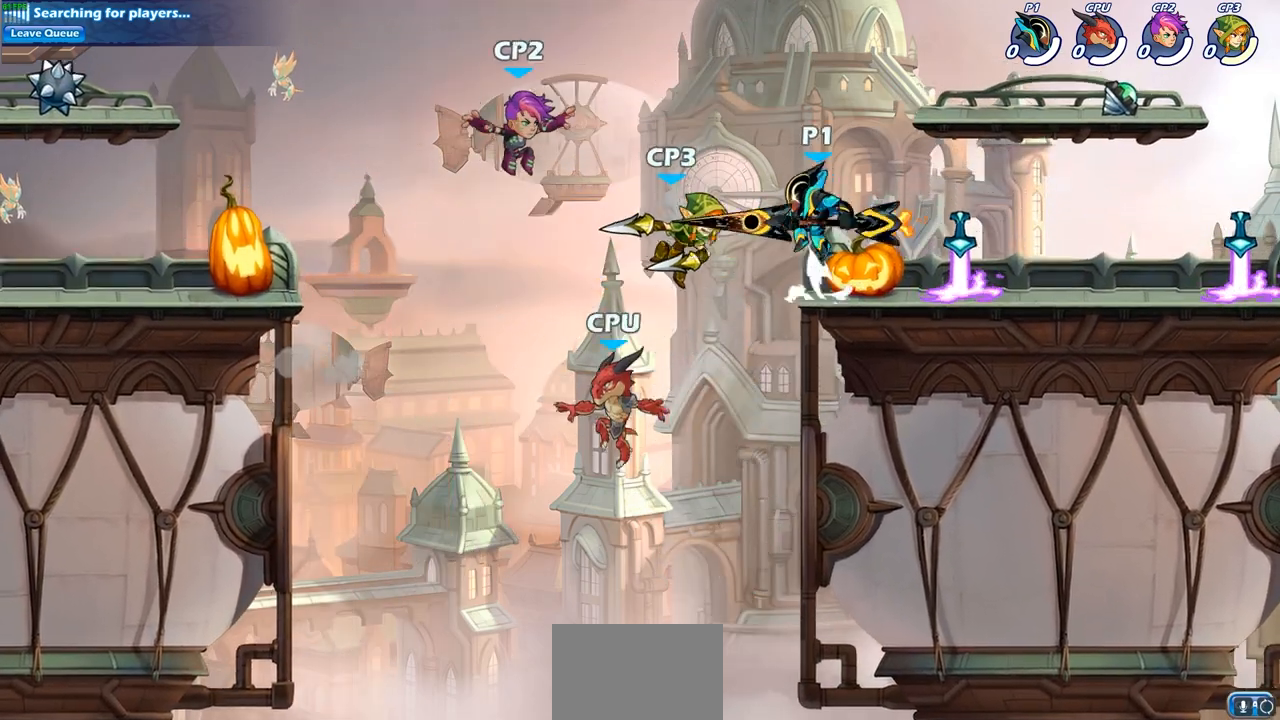
{"buttons": [], "left_stick": "center", "right_stick": "center", "events": [[50, "SQUARE", "up"], [50, "right_stick", "center"], [367, "left_stick", "center"]]}
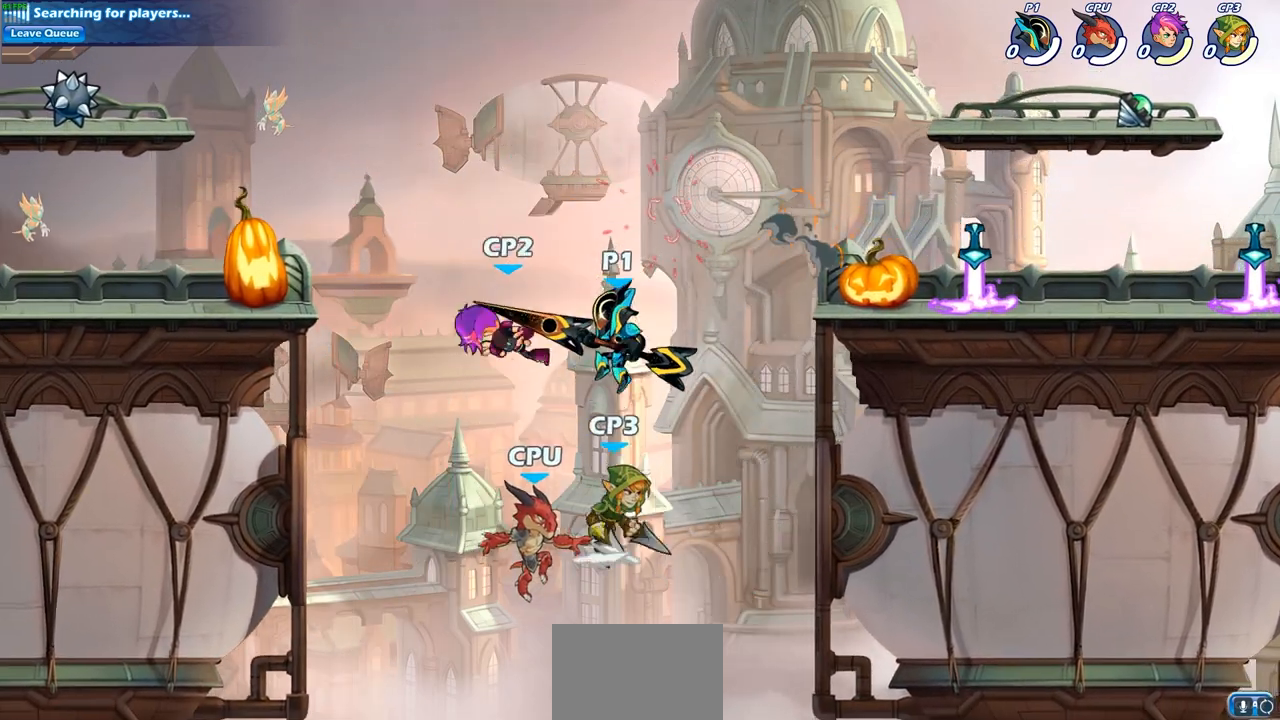
{"buttons": [], "left_stick": "center", "right_stick": "center", "events": [[67, "left_stick", "left"], [133, "left_stick", "center"], [167, "CIRCLE", "down"], [433, "CIRCLE", "up"]]}
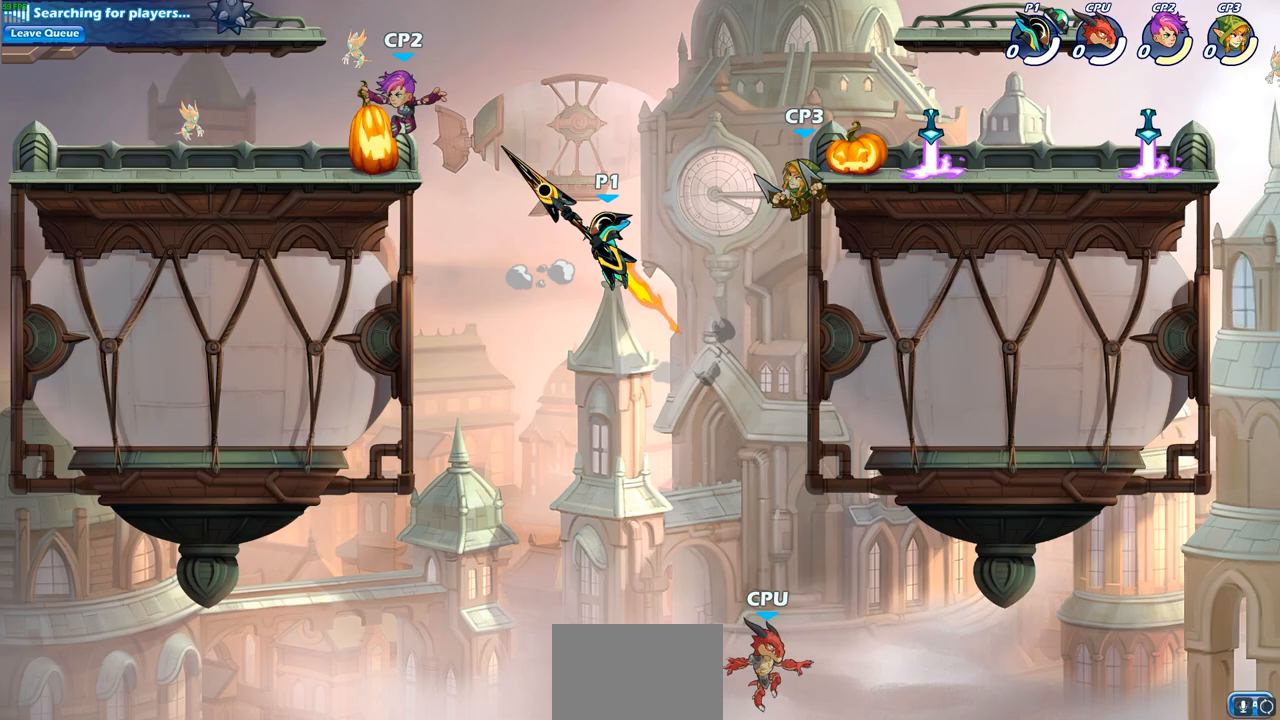
{"buttons": [], "left_stick": "left", "right_stick": "center", "events": [[333, "left_stick", "left"], [350, "CROSS", "down"], [383, "SQUARE", "down"], [417, "CROSS", "up"], [417, "right_stick", "down-left"], [467, "SQUARE", "up"], [467, "right_stick", "center"]]}
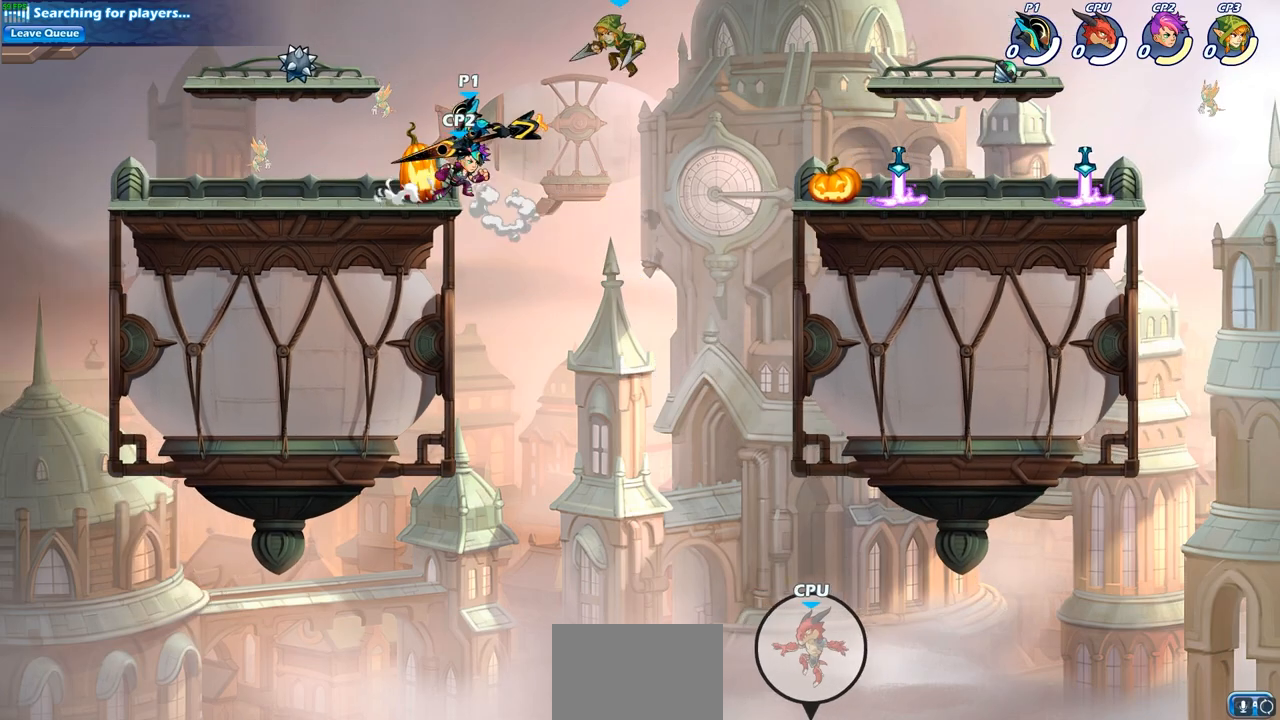
{"buttons": [], "left_stick": "center", "right_stick": "center", "events": [[50, "left_stick", "center"]]}
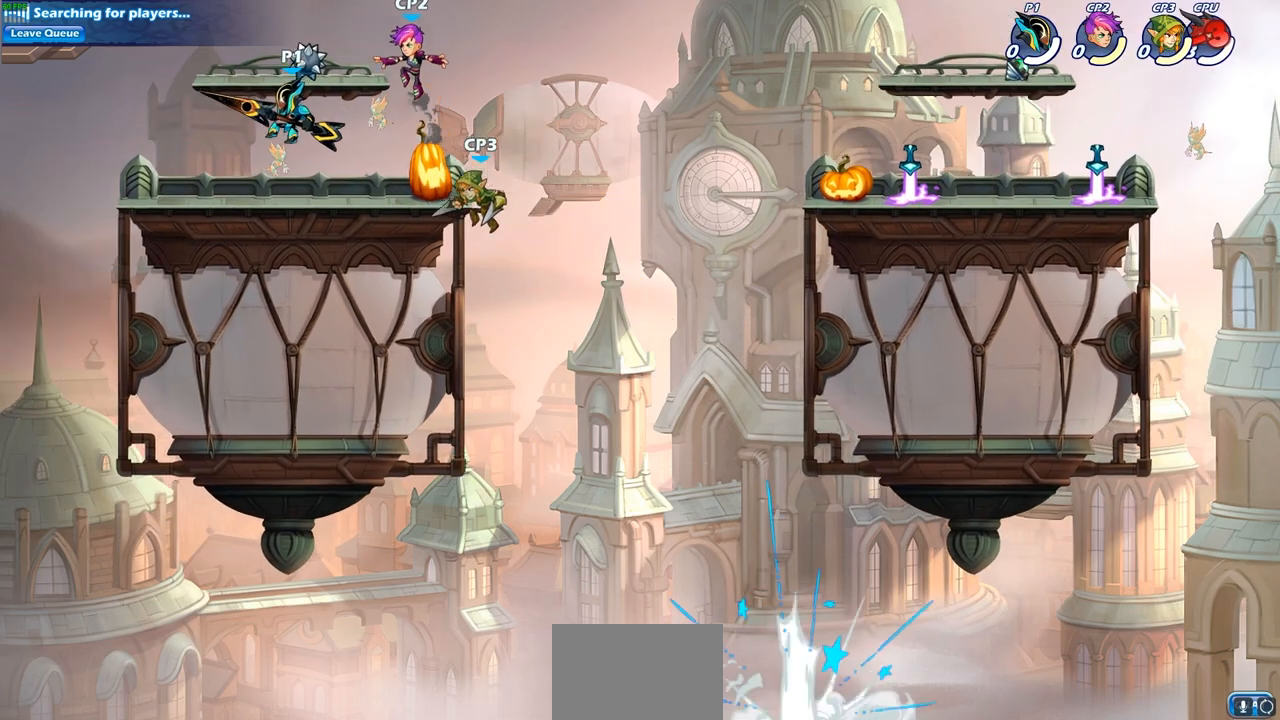
{"buttons": [], "left_stick": "center", "right_stick": "center", "events": [[67, "left_stick", "right"], [233, "left_stick", "down"], [283, "SQUARE", "down"], [383, "SQUARE", "up"], [433, "left_stick", "center"]]}
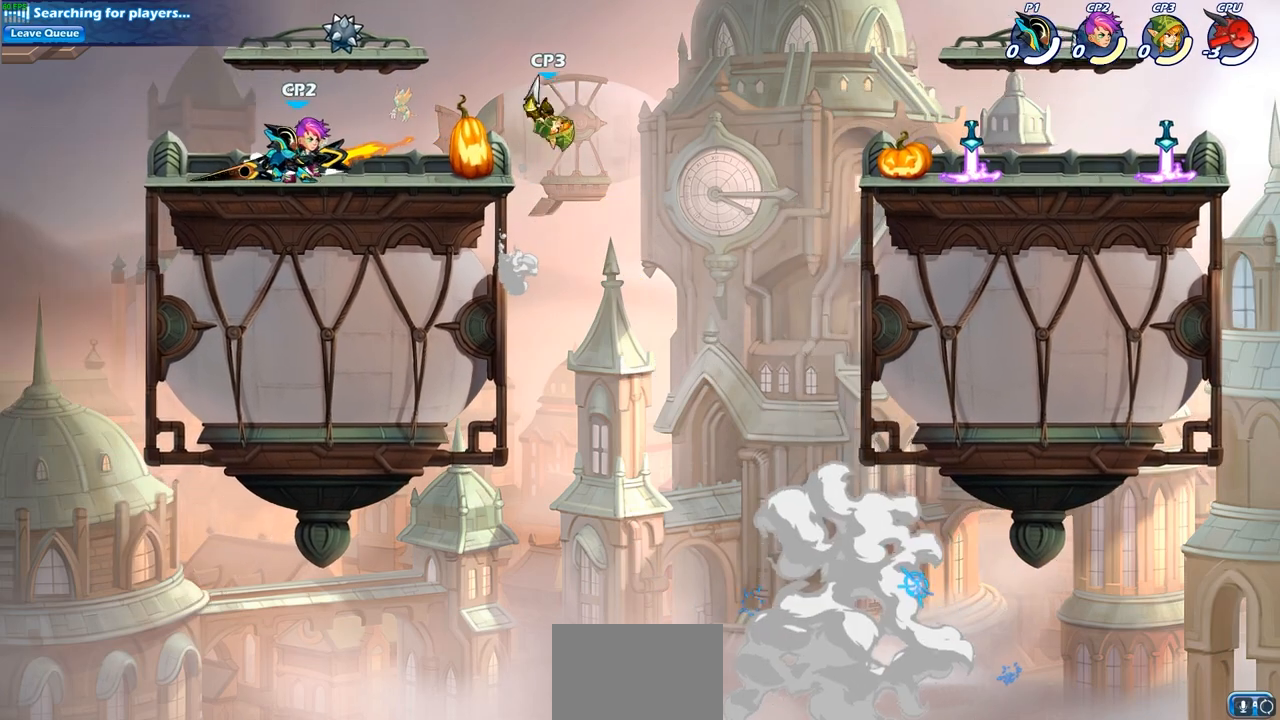
{"buttons": ["SQUARE"], "left_stick": "center", "right_stick": "center", "events": [[483, "SQUARE", "down"]]}
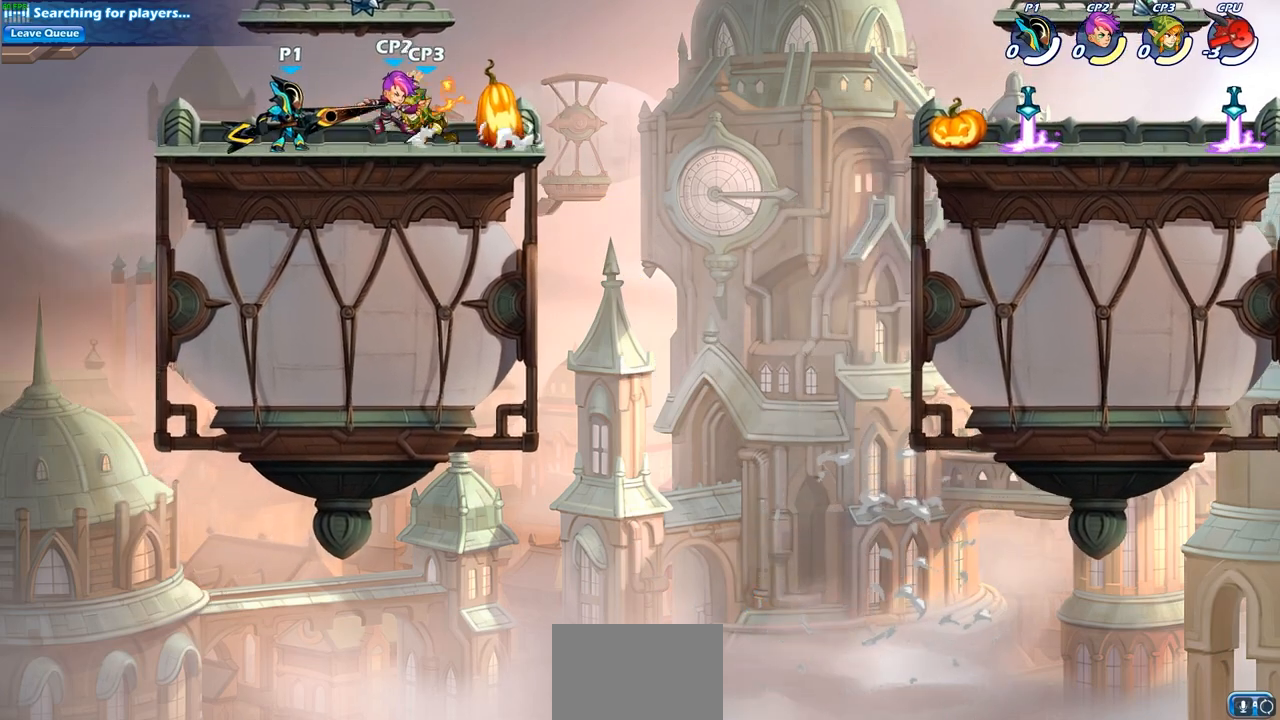
{"buttons": [], "left_stick": "center", "right_stick": "center", "events": [[67, "SQUARE", "up"], [167, "SQUARE", "down"], [267, "SQUARE", "up"], [367, "SQUARE", "down"], [450, "SQUARE", "up"]]}
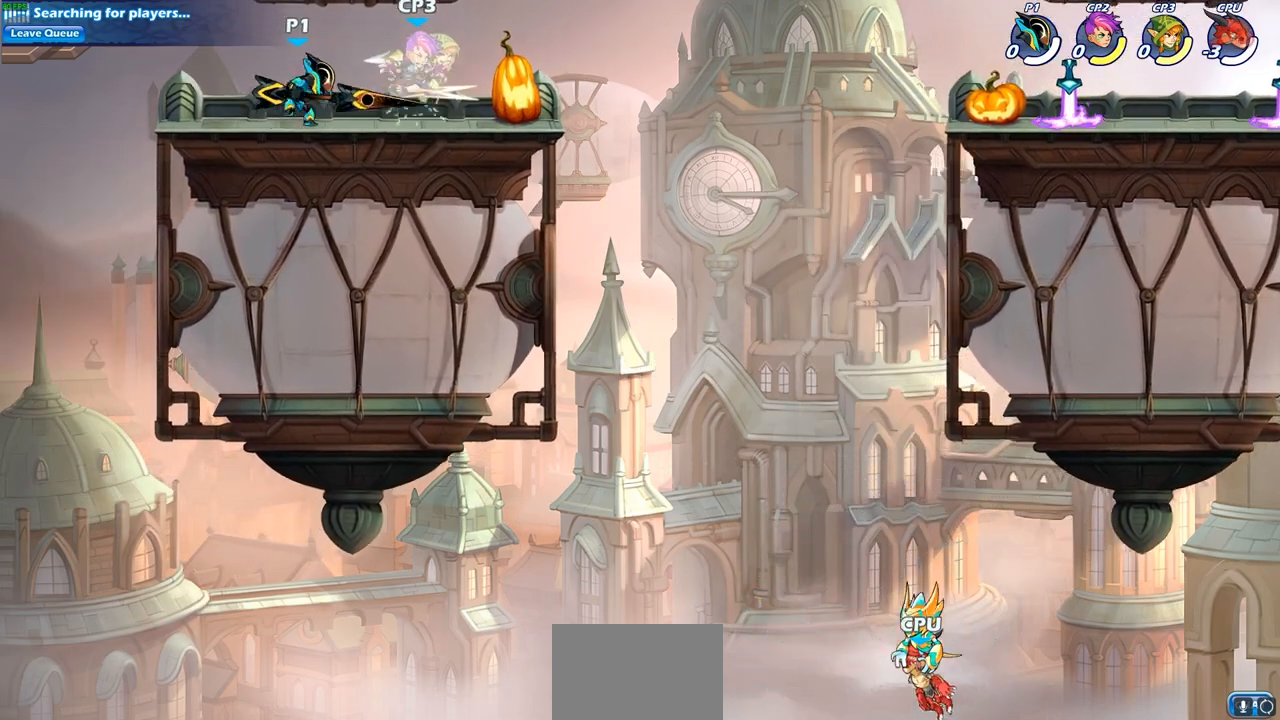
{"buttons": [], "left_stick": "right", "right_stick": "center", "events": [[67, "SQUARE", "down"], [133, "SQUARE", "up"], [233, "SQUARE", "down"], [350, "SQUARE", "up"], [433, "left_stick", "right"]]}
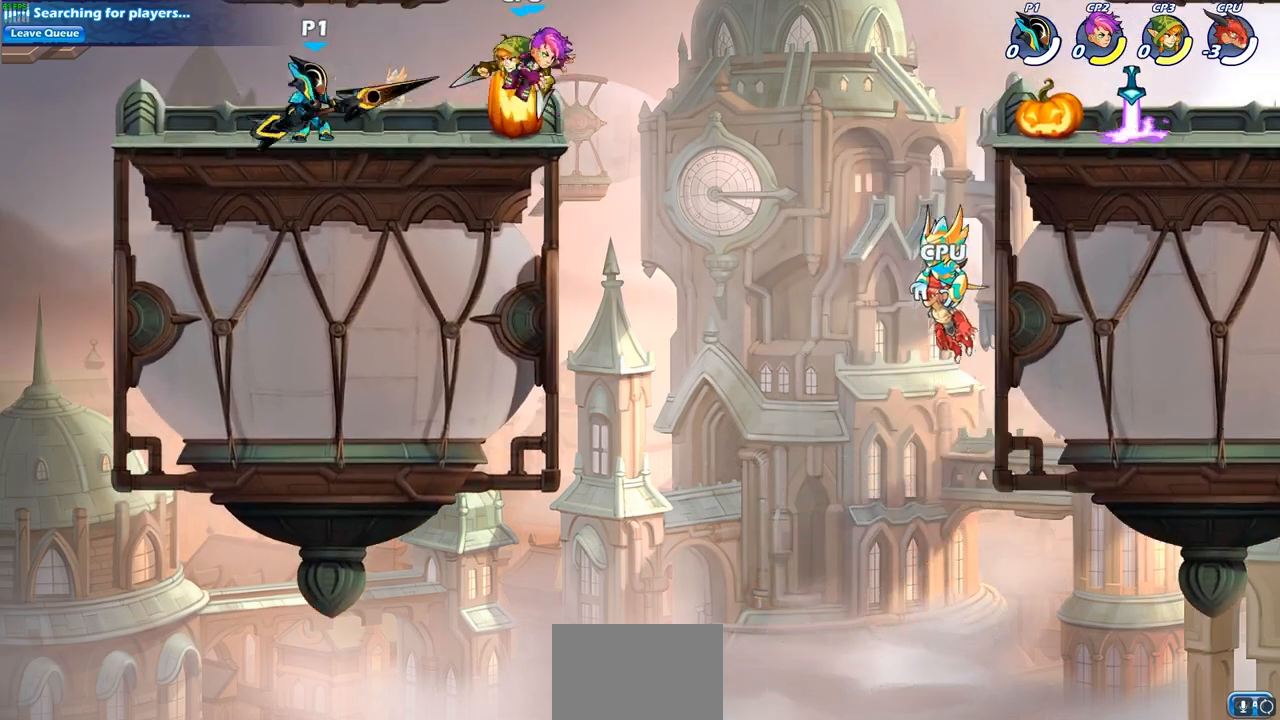
{"buttons": [], "left_stick": "center", "right_stick": "center", "events": [[50, "R2", "down"], [83, "left_stick", "down"], [117, "SQUARE", "down"], [217, "R2", "up"], [250, "SQUARE", "up"], [267, "left_stick", "center"]]}
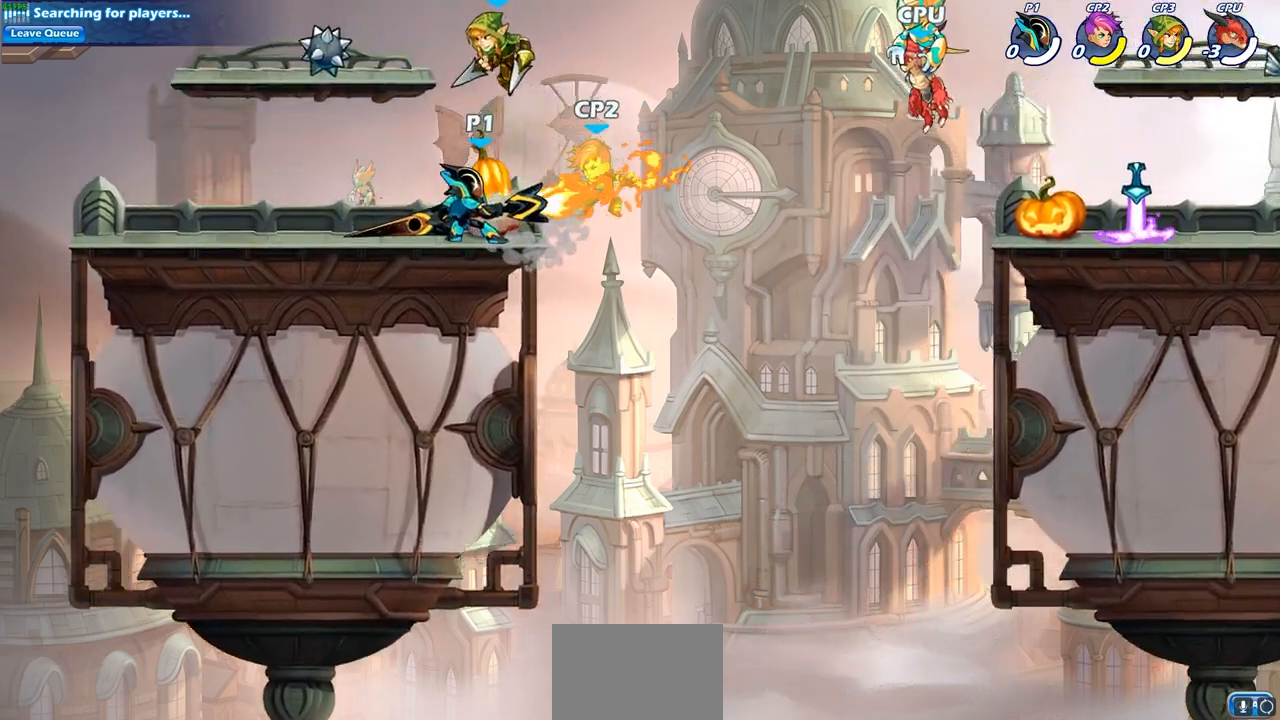
{"buttons": [], "left_stick": "down", "right_stick": "center", "events": [[283, "left_stick", "down"], [300, "CROSS", "down"], [350, "SQUARE", "down"], [367, "CROSS", "up"], [367, "right_stick", "down-left"], [467, "SQUARE", "up"], [467, "right_stick", "center"]]}
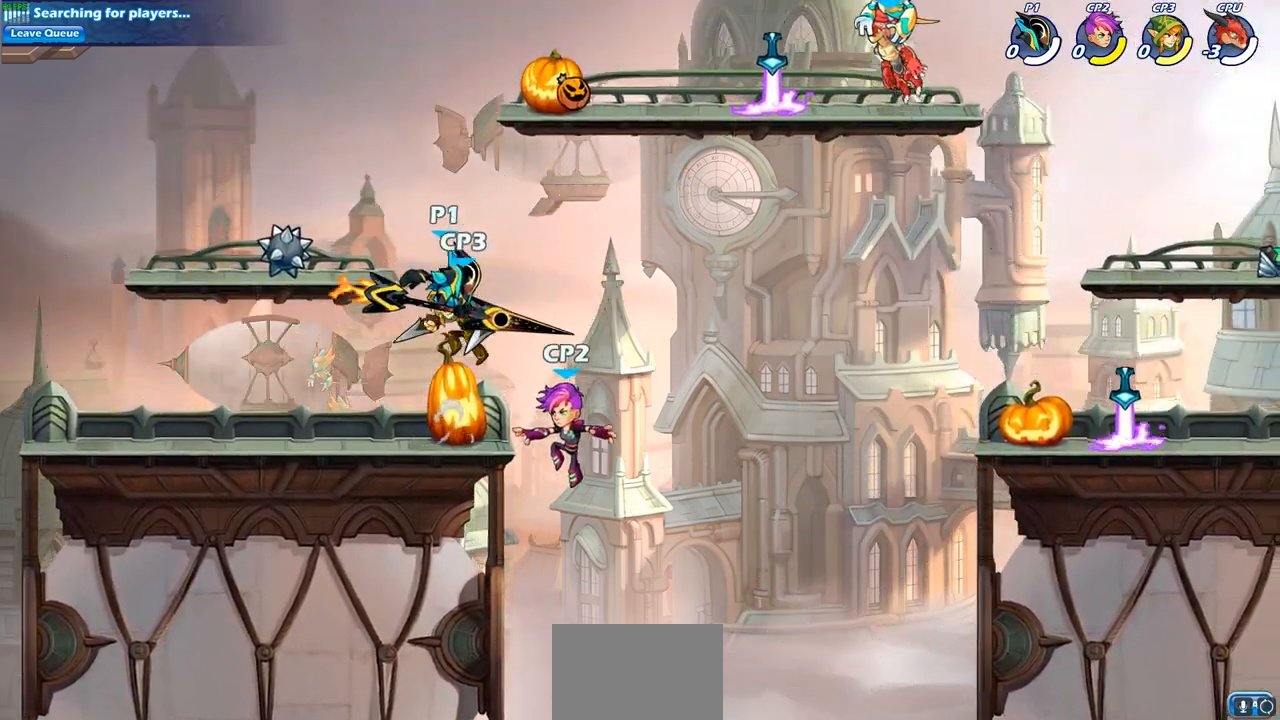
{"buttons": [], "left_stick": "center", "right_stick": "center", "events": [[250, "left_stick", "center"], [400, "left_stick", "up-left"], [500, "left_stick", "center"]]}
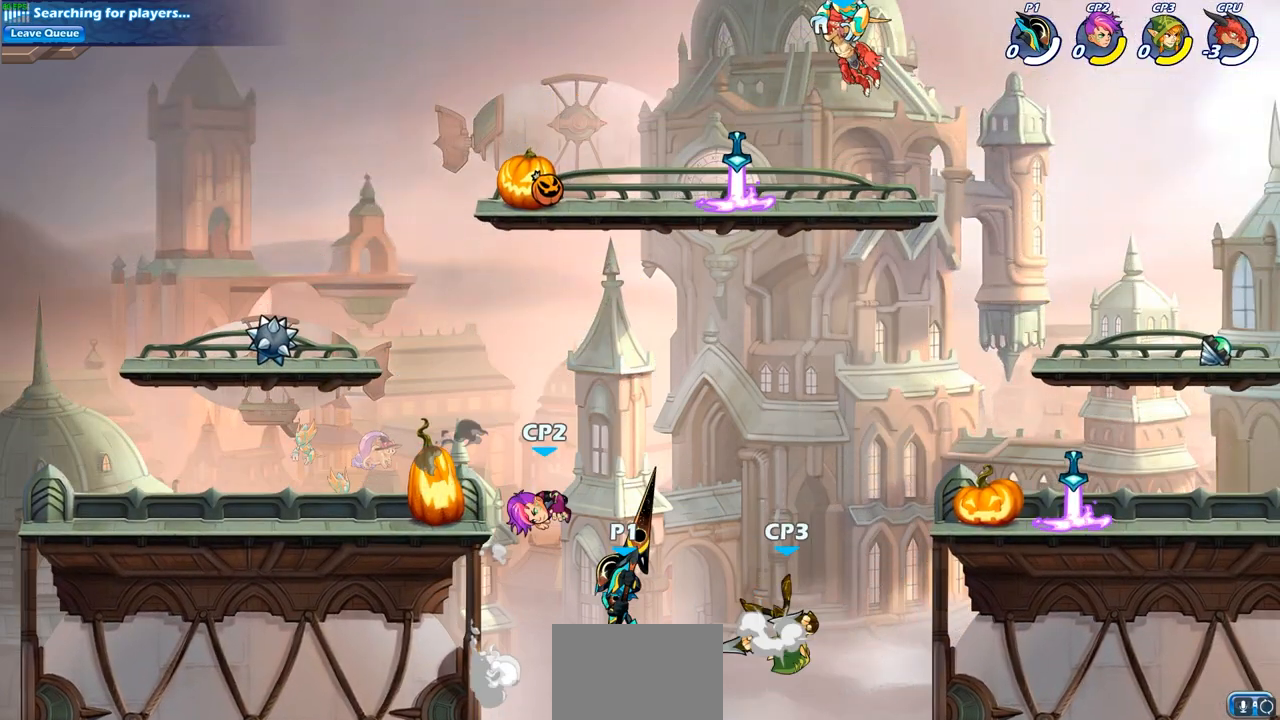
{"buttons": [], "left_stick": "center", "right_stick": "center", "events": [[17, "CIRCLE", "down"], [67, "R2", "down"], [117, "R2", "up"], [267, "CIRCLE", "up"]]}
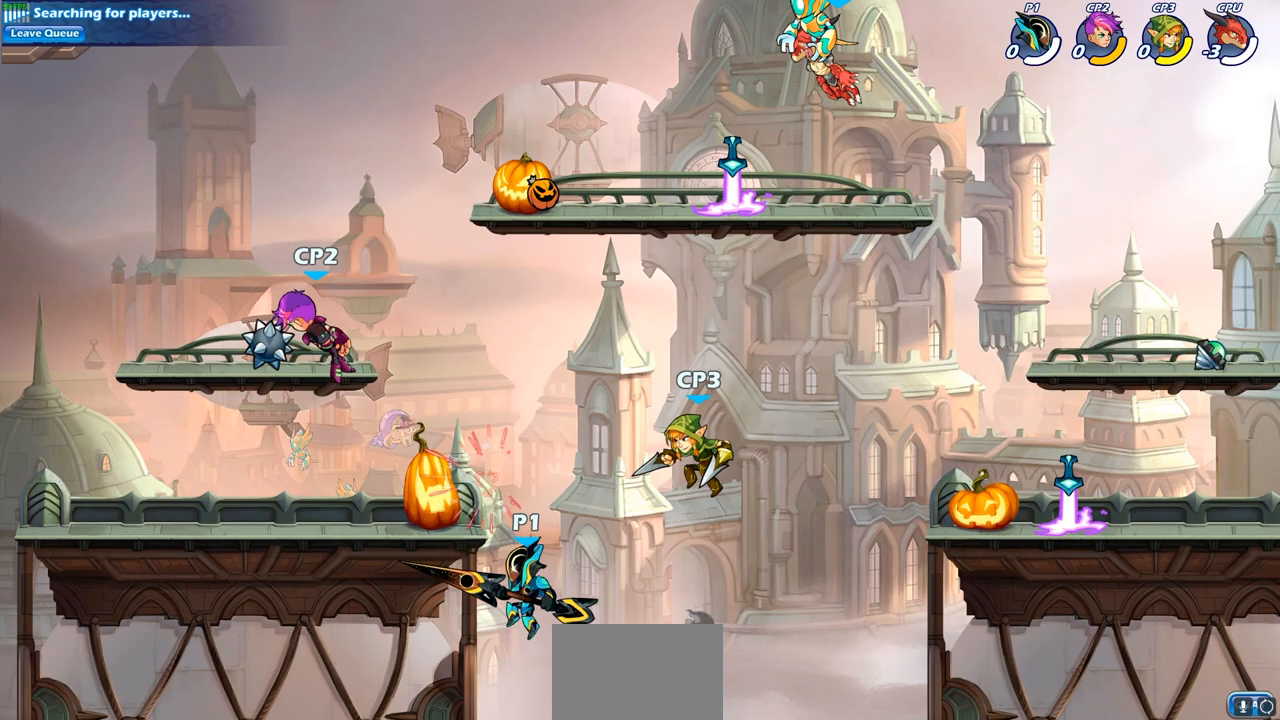
{"buttons": [], "left_stick": "left", "right_stick": "center", "events": [[117, "CROSS", "down"], [133, "left_stick", "left"], [250, "CROSS", "up"], [300, "SQUARE", "down"], [367, "SQUARE", "up"]]}
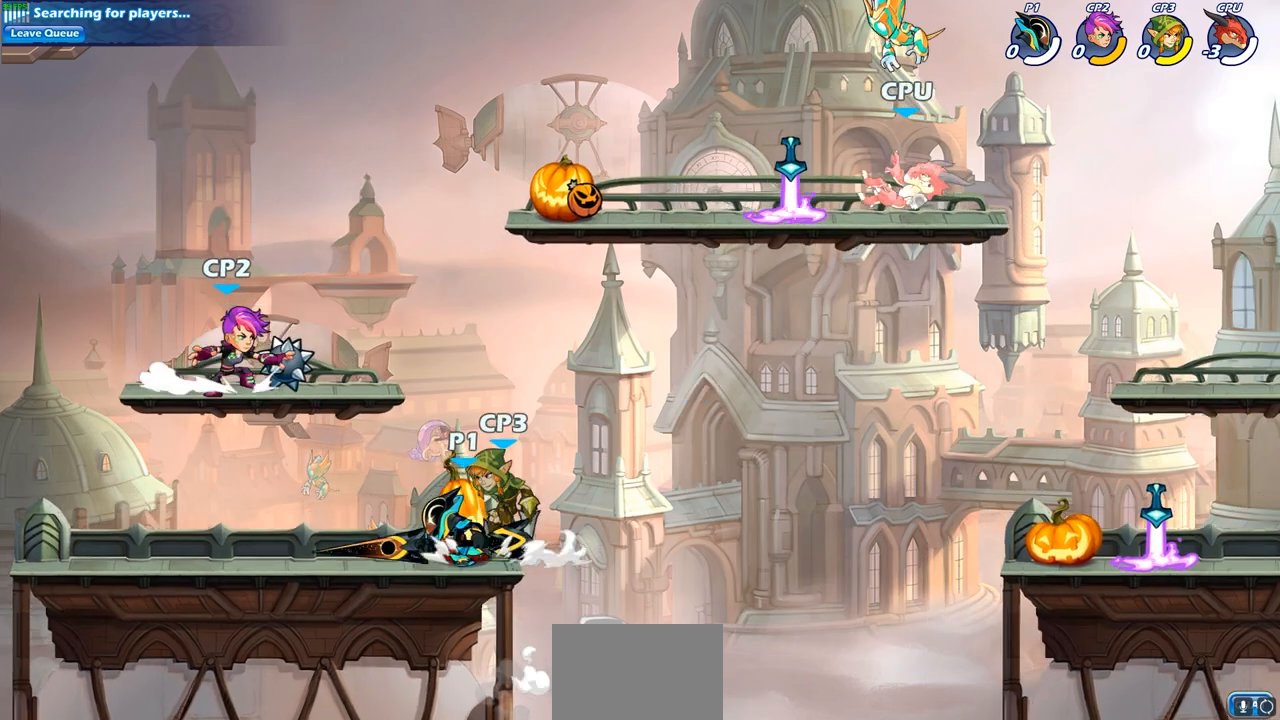
{"buttons": [], "left_stick": "left", "right_stick": "center", "events": [[450, "left_stick", "up"], [500, "left_stick", "left"]]}
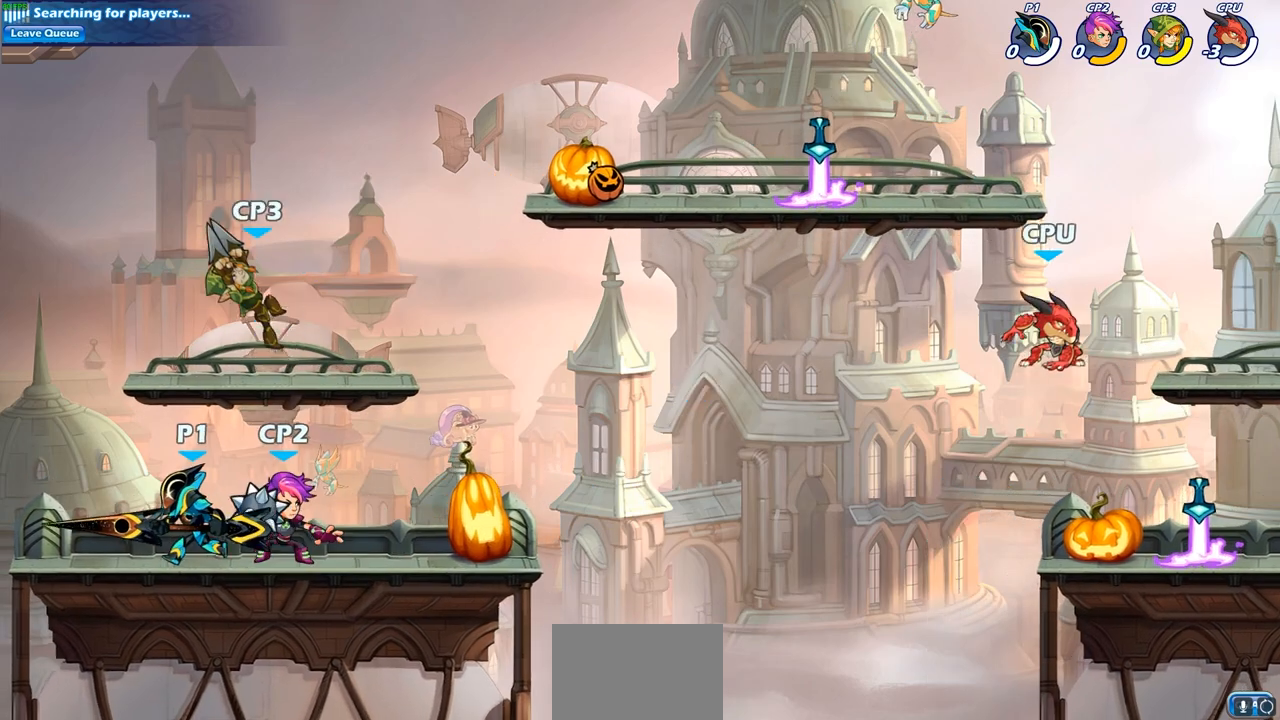
{"buttons": [], "left_stick": "center", "right_stick": "center", "events": [[17, "SQUARE", "down"], [17, "left_stick", "center"], [83, "SQUARE", "up"], [183, "SQUARE", "down"], [267, "SQUARE", "up"], [367, "SQUARE", "down"], [467, "SQUARE", "up"]]}
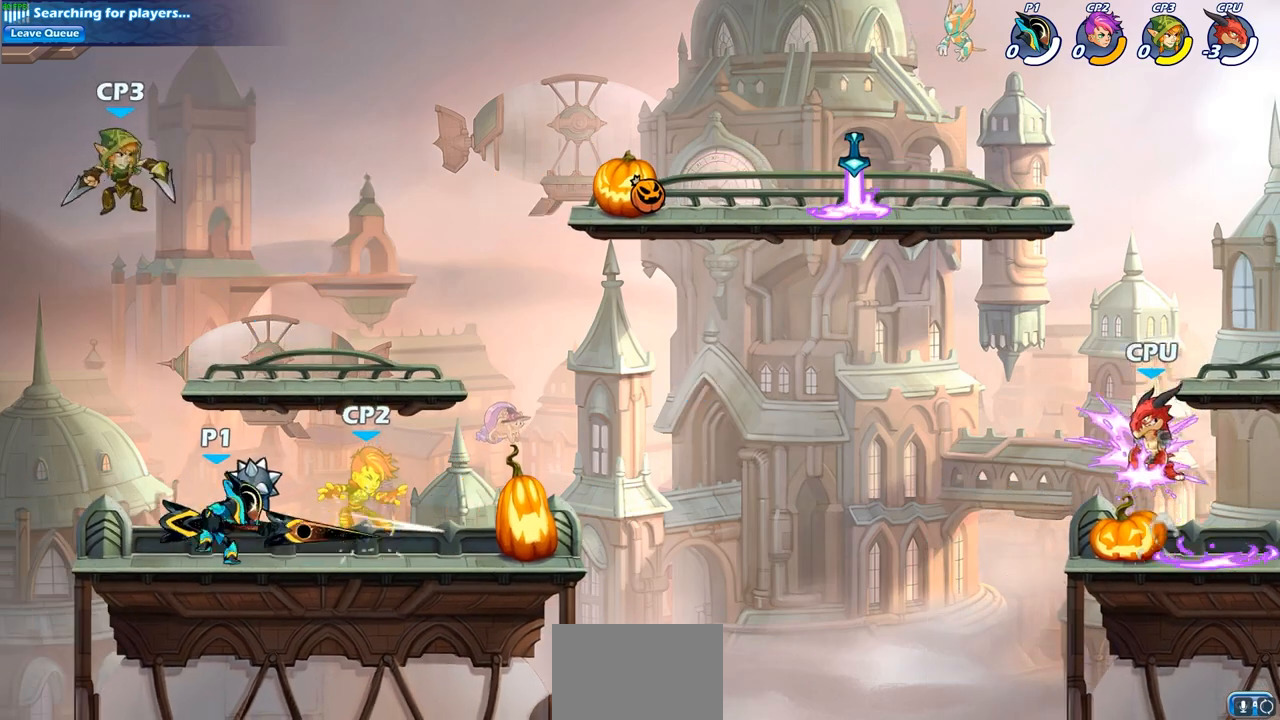
{"buttons": [], "left_stick": "down", "right_stick": "center", "events": [[50, "SQUARE", "down"], [150, "SQUARE", "up"], [250, "SQUARE", "down"], [350, "SQUARE", "up"], [500, "left_stick", "down"]]}
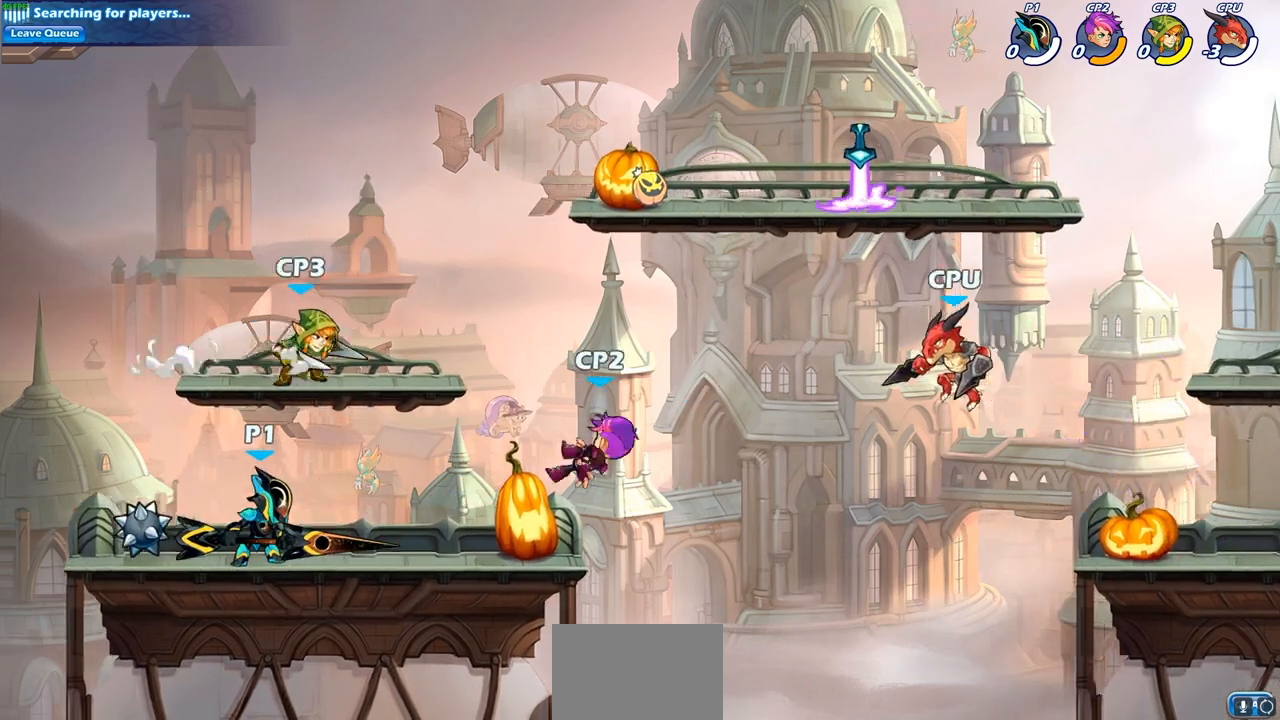
{"buttons": [], "left_stick": "center", "right_stick": "center", "events": [[100, "R2", "down"], [133, "SQUARE", "down"], [250, "R2", "up"], [267, "SQUARE", "up"], [333, "left_stick", "center"]]}
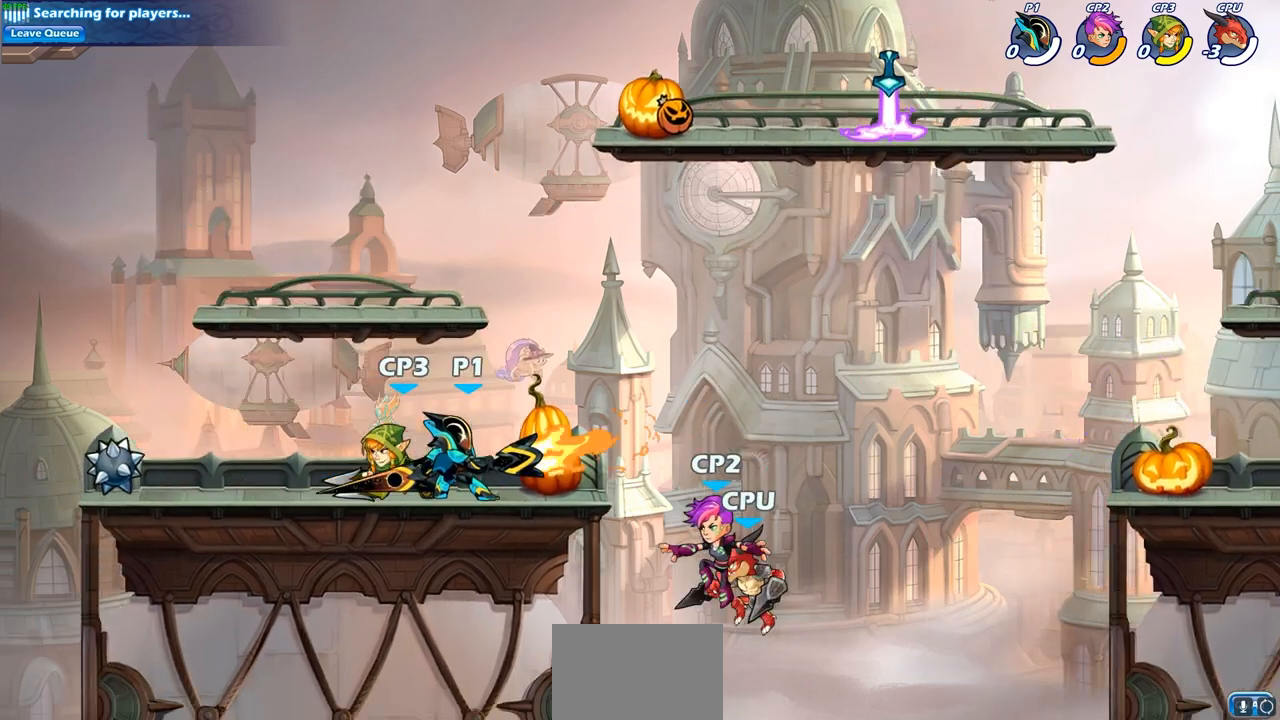
{"buttons": ["CROSS"], "left_stick": "right", "right_stick": "center", "events": [[317, "CROSS", "down"], [350, "left_stick", "right"]]}
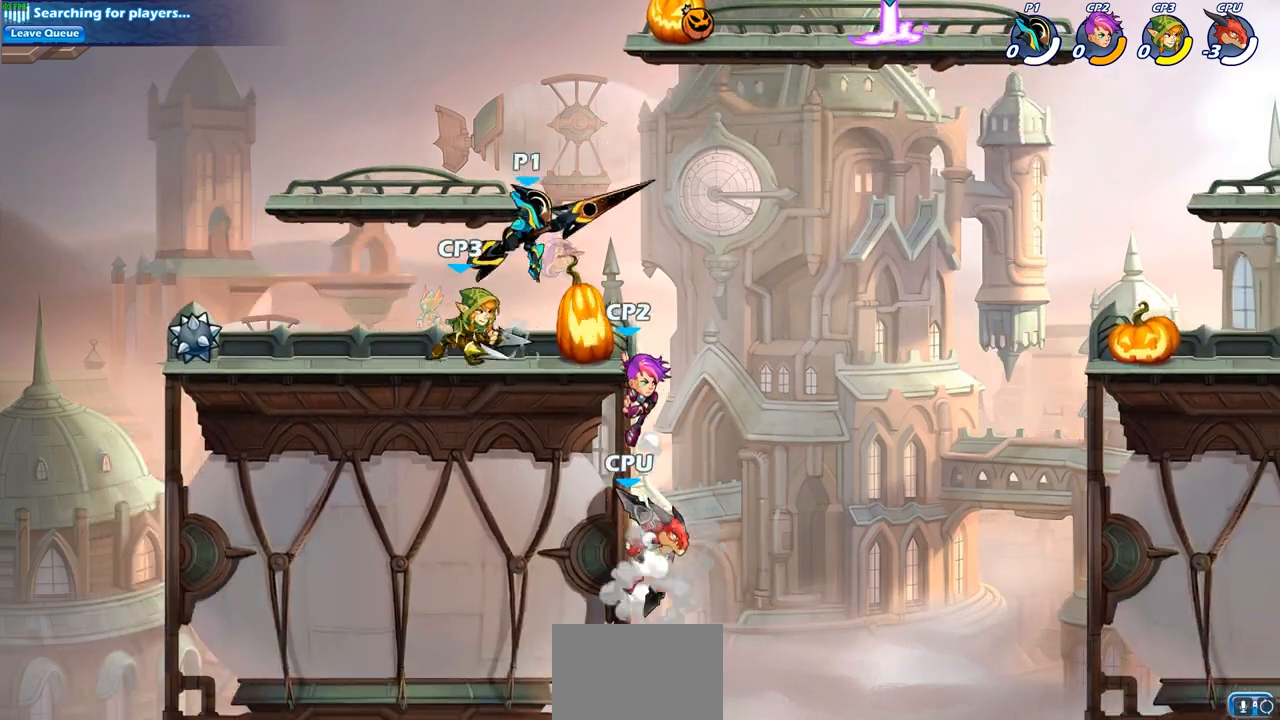
{"buttons": [], "left_stick": "center", "right_stick": "center", "events": [[17, "CROSS", "up"], [283, "left_stick", "down-left"], [350, "SQUARE", "down"], [450, "SQUARE", "up"], [483, "left_stick", "center"]]}
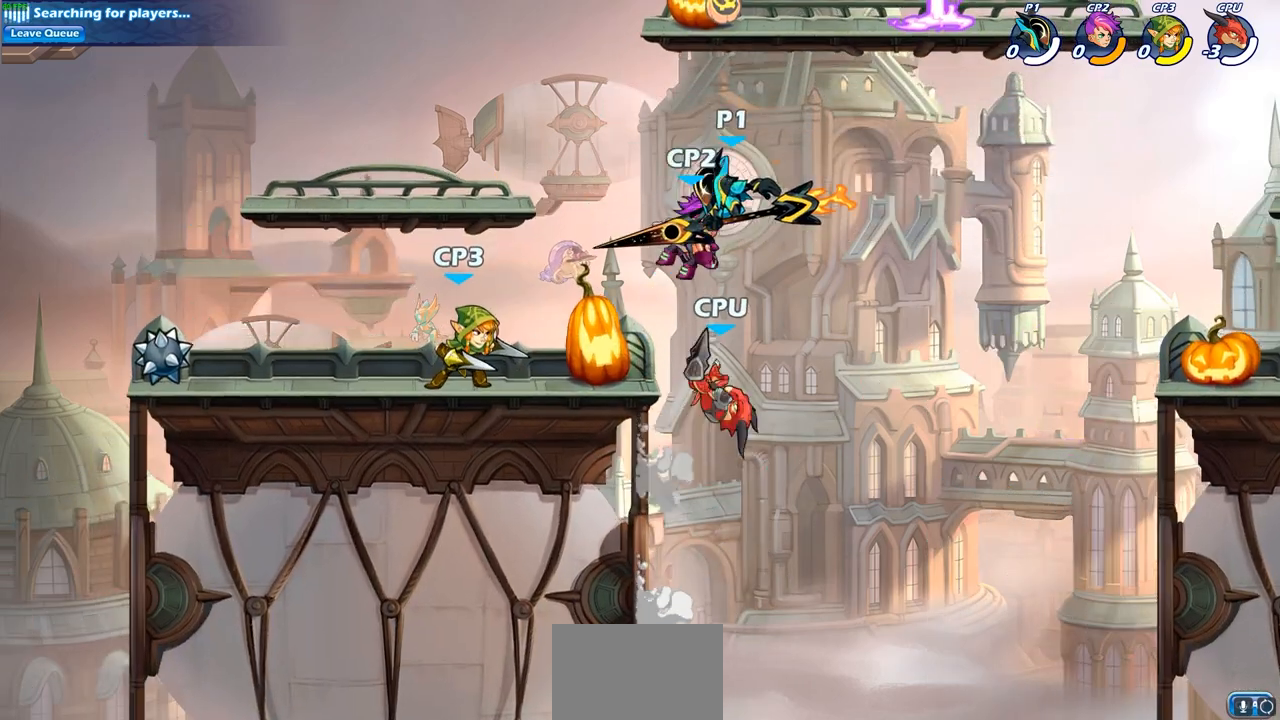
{"buttons": [], "left_stick": "center", "right_stick": "center", "events": [[417, "SQUARE", "down"], [500, "SQUARE", "up"]]}
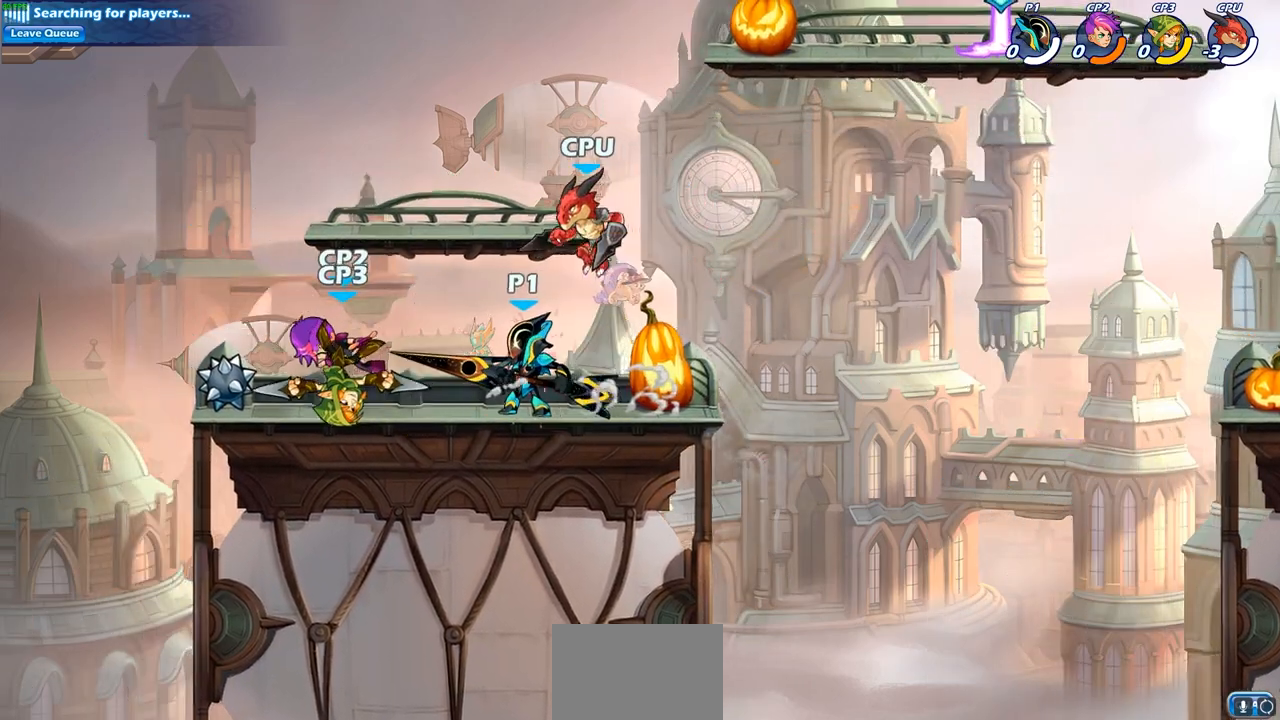
{"buttons": ["SQUARE"], "left_stick": "center", "right_stick": "center", "events": [[100, "SQUARE", "down"], [183, "SQUARE", "up"], [300, "SQUARE", "down"], [367, "SQUARE", "up"], [483, "SQUARE", "down"]]}
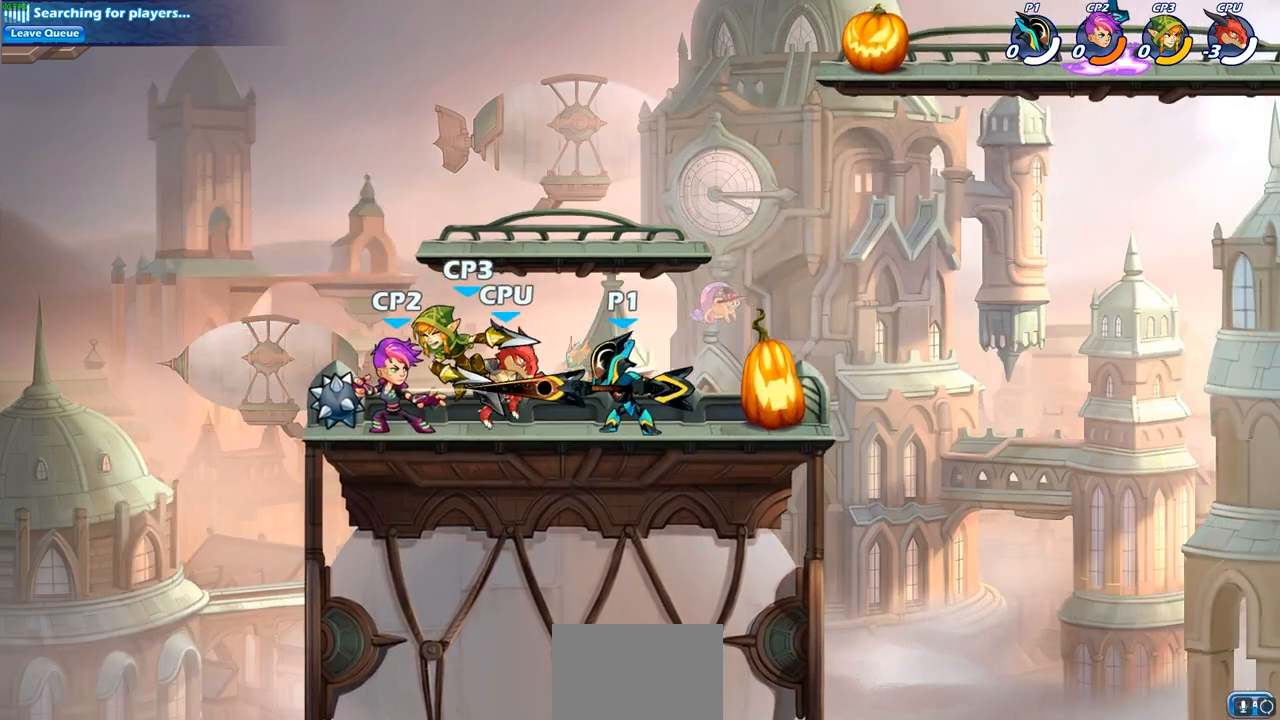
{"buttons": [], "left_stick": "center", "right_stick": "center", "events": [[33, "SQUARE", "up"], [150, "SQUARE", "down"], [250, "SQUARE", "up"]]}
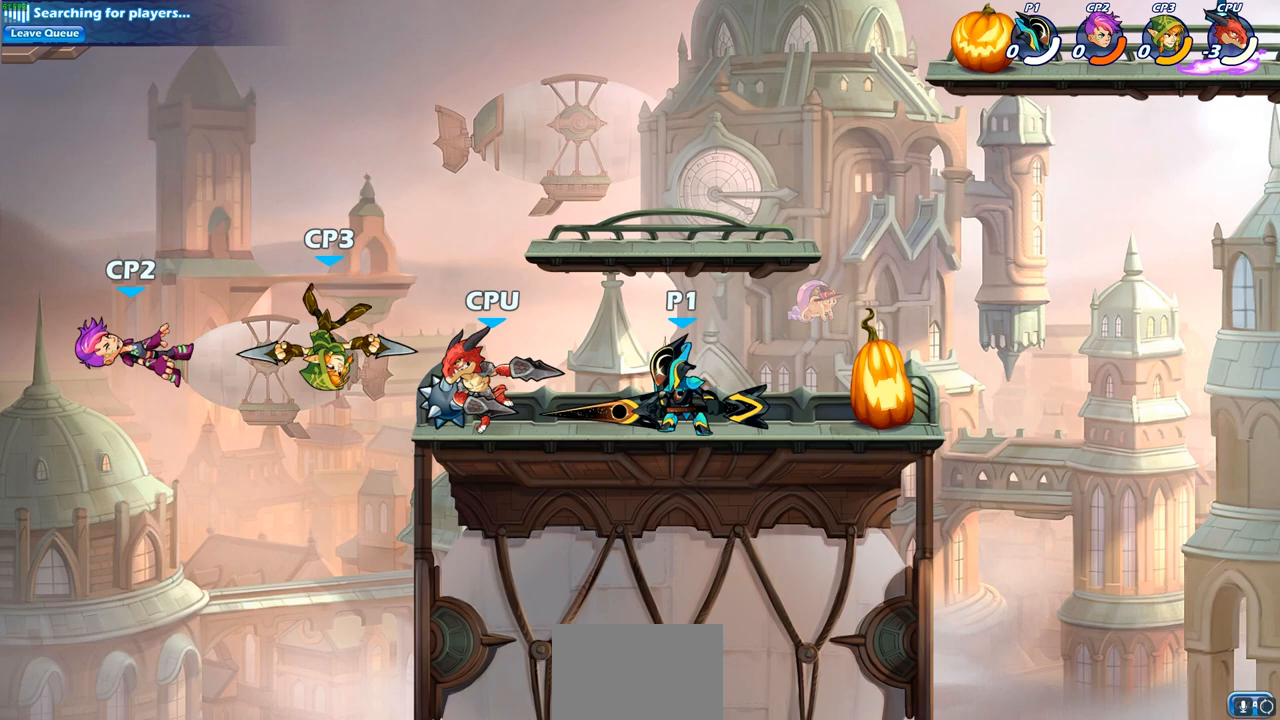
{"buttons": ["CIRCLE"], "left_stick": "center", "right_stick": "center", "events": [[17, "left_stick", "down"], [50, "R2", "down"], [67, "SQUARE", "down"], [167, "R2", "up"], [167, "SQUARE", "up"], [183, "left_stick", "center"], [317, "CIRCLE", "down"]]}
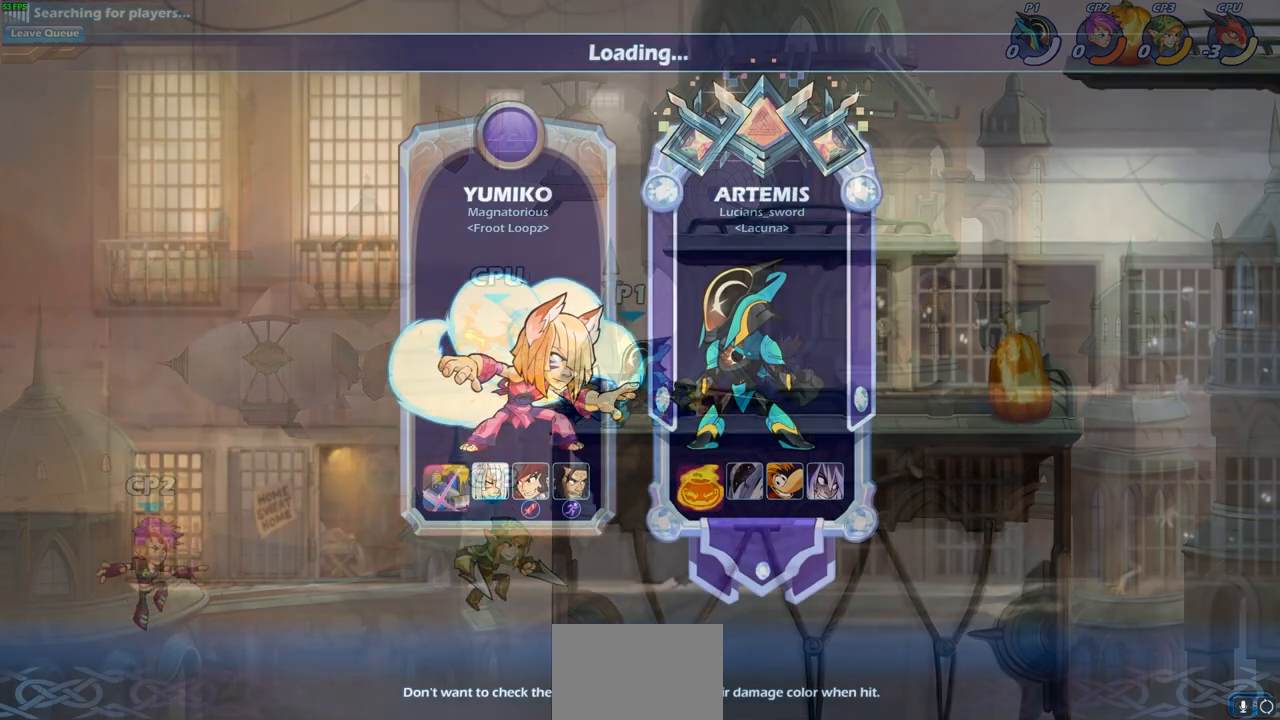
{"buttons": [], "left_stick": "center", "right_stick": "center", "events": [[317, "CIRCLE", "up"]]}